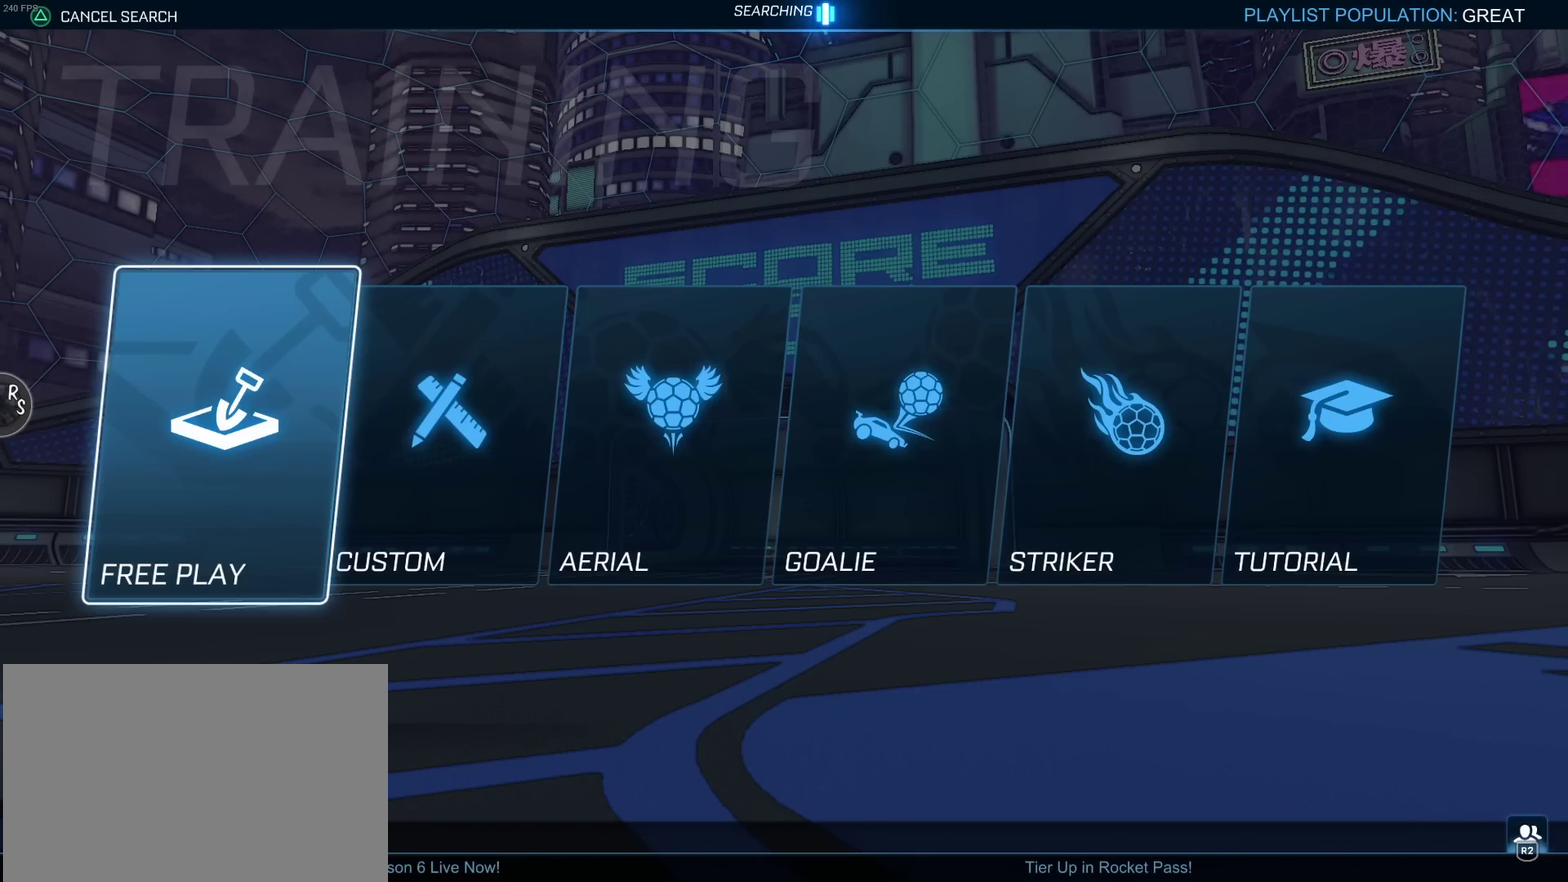
Gameplay with a controller (PlayStation layout); each line is a JSON object with the inputs held at the frame after it. "events" lists button and stick changes between this image and that frame as [ms after this image, input, new state], when the widget could be followed in between. Not read: L3 R3.
{"buttons": ["CROSS"], "left_stick": "center", "right_stick": "center", "events": [[217, "CROSS", "down"], [333, "CROSS", "up"], [417, "CROSS", "down"]]}
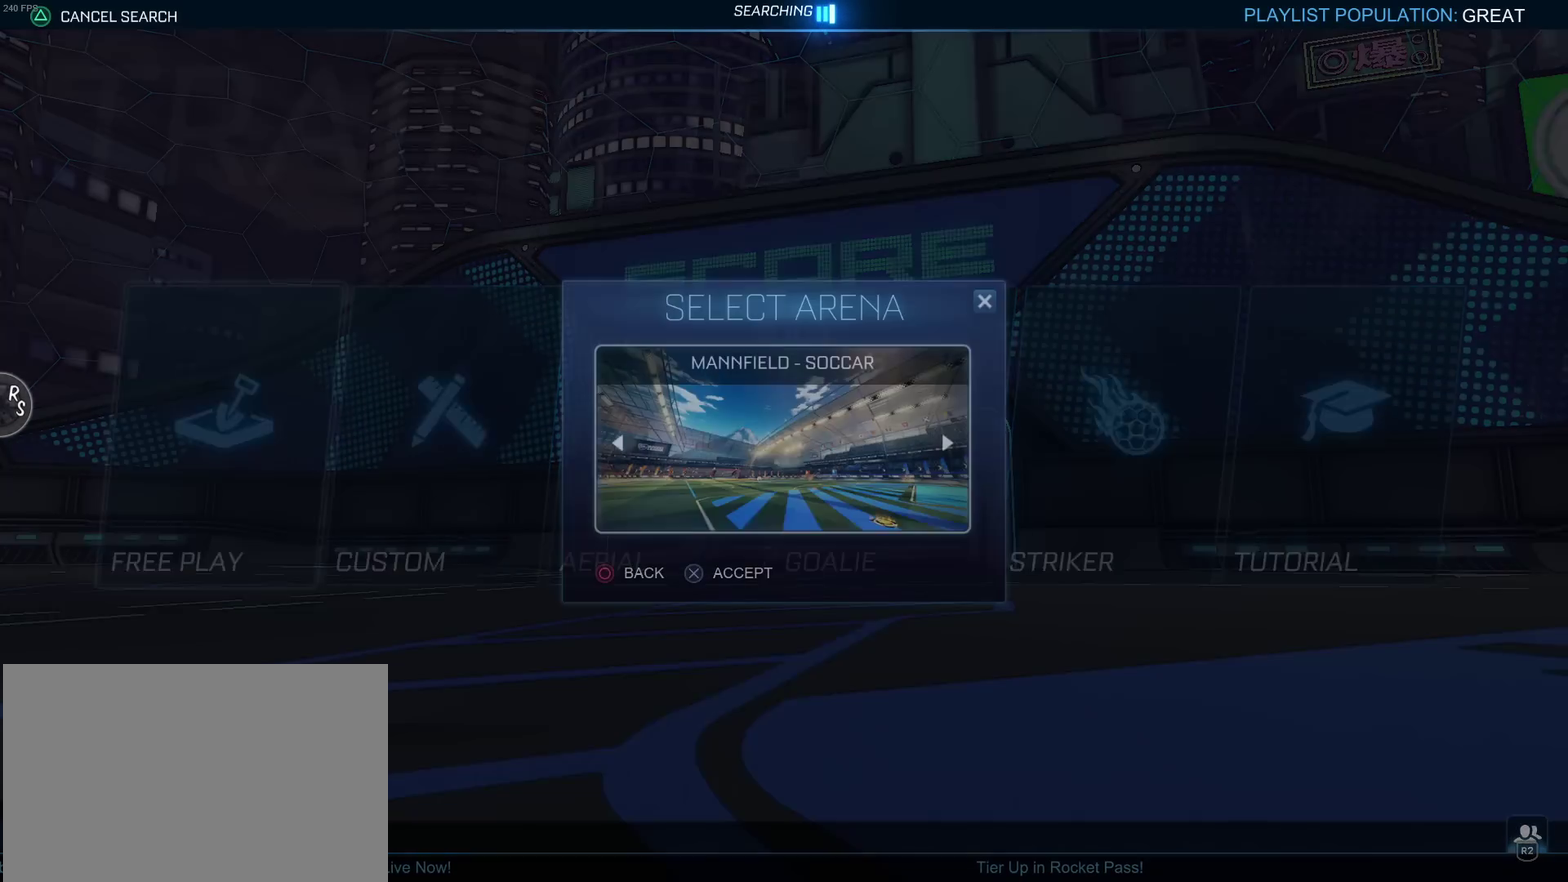
{"buttons": [], "left_stick": "center", "right_stick": "center", "events": [[217, "CROSS", "up"]]}
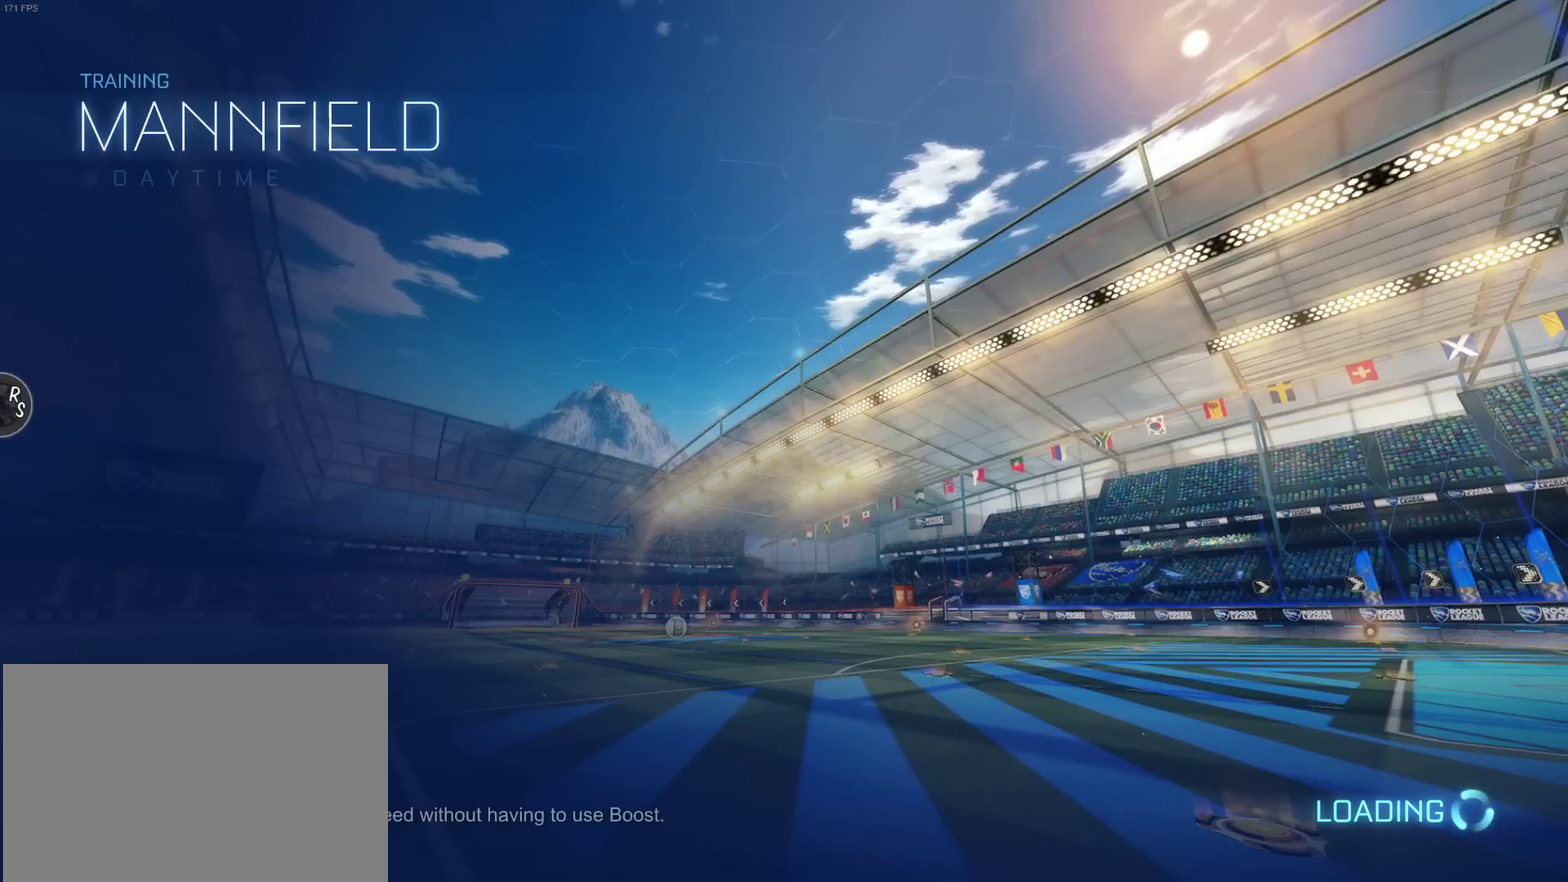
{"buttons": [], "left_stick": "center", "right_stick": "center", "events": []}
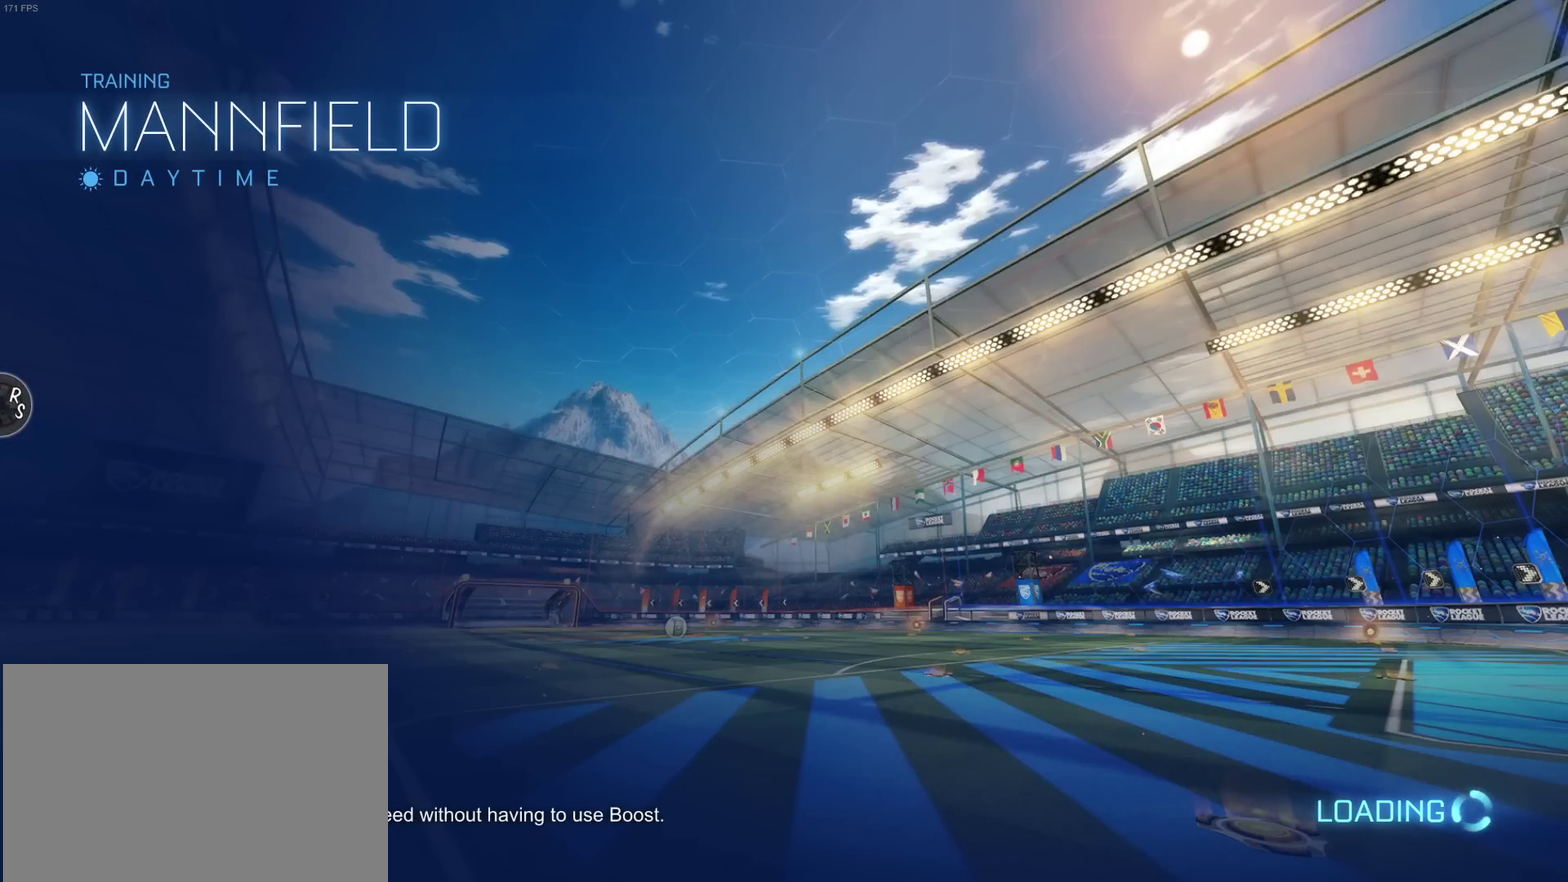
{"buttons": [], "left_stick": "center", "right_stick": "center", "events": []}
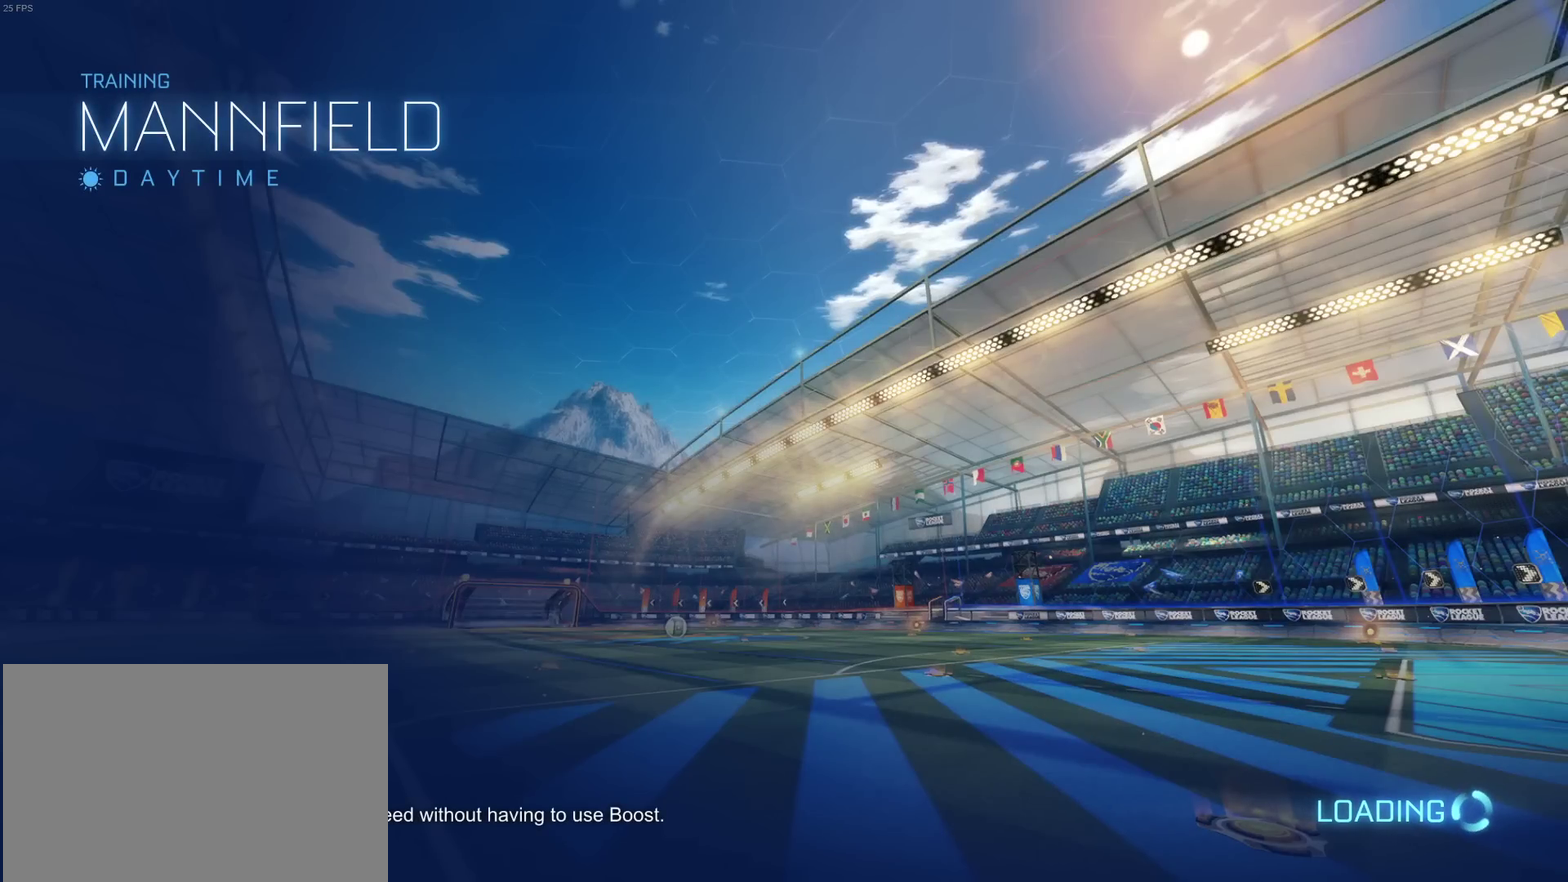
{"buttons": [], "left_stick": "center", "right_stick": "center", "events": []}
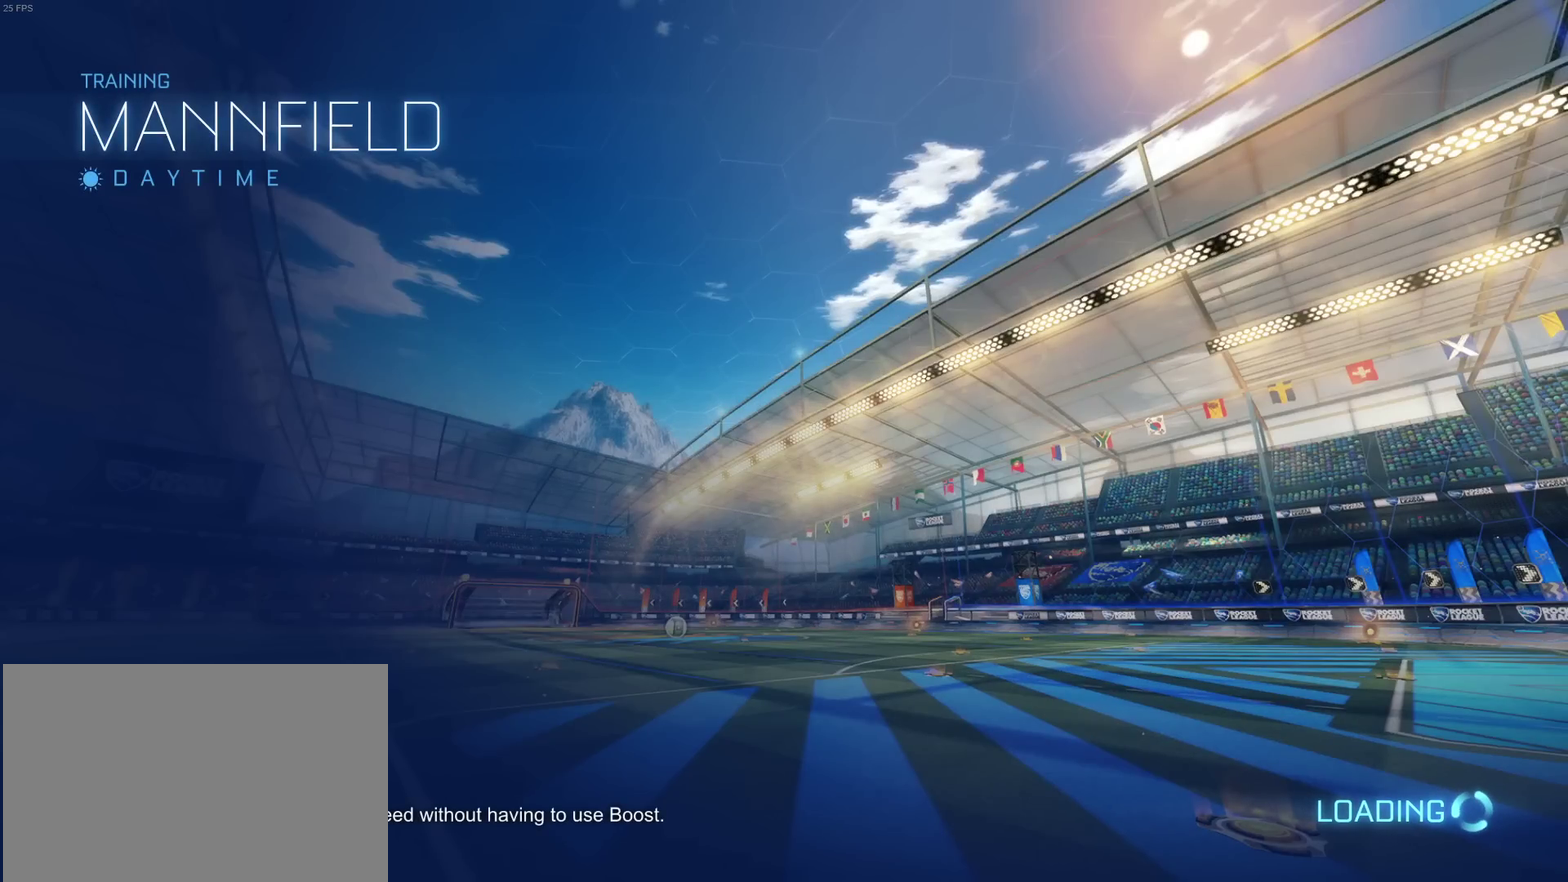
{"buttons": ["R2"], "left_stick": "center", "right_stick": "center", "events": [[250, "R2", "down"]]}
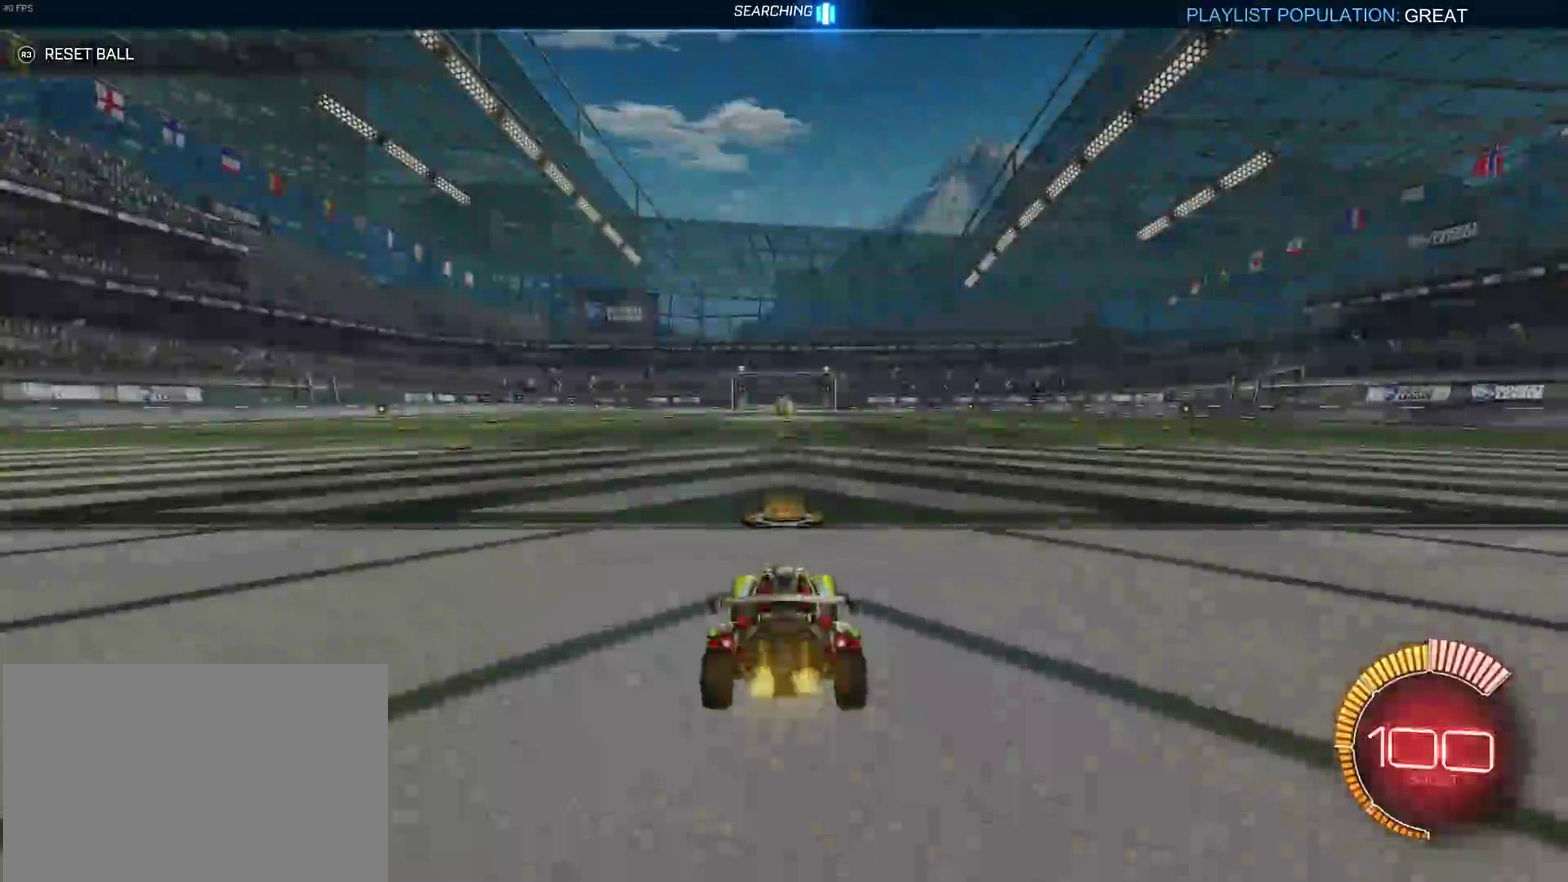
{"buttons": ["R2"], "left_stick": "center", "right_stick": "center", "events": []}
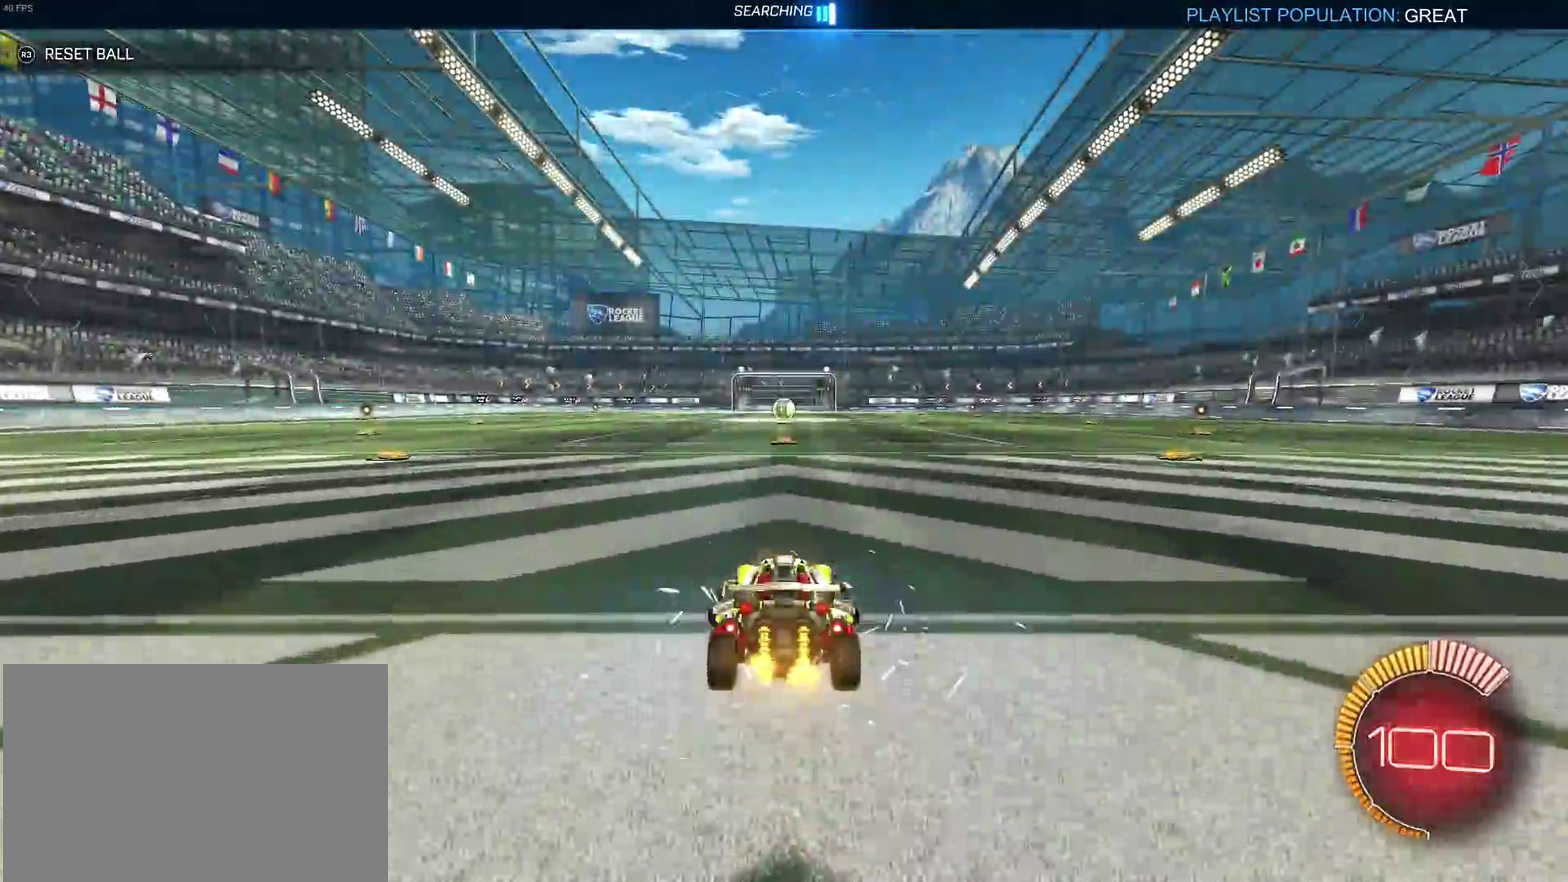
{"buttons": ["R2"], "left_stick": "center", "right_stick": "center", "events": []}
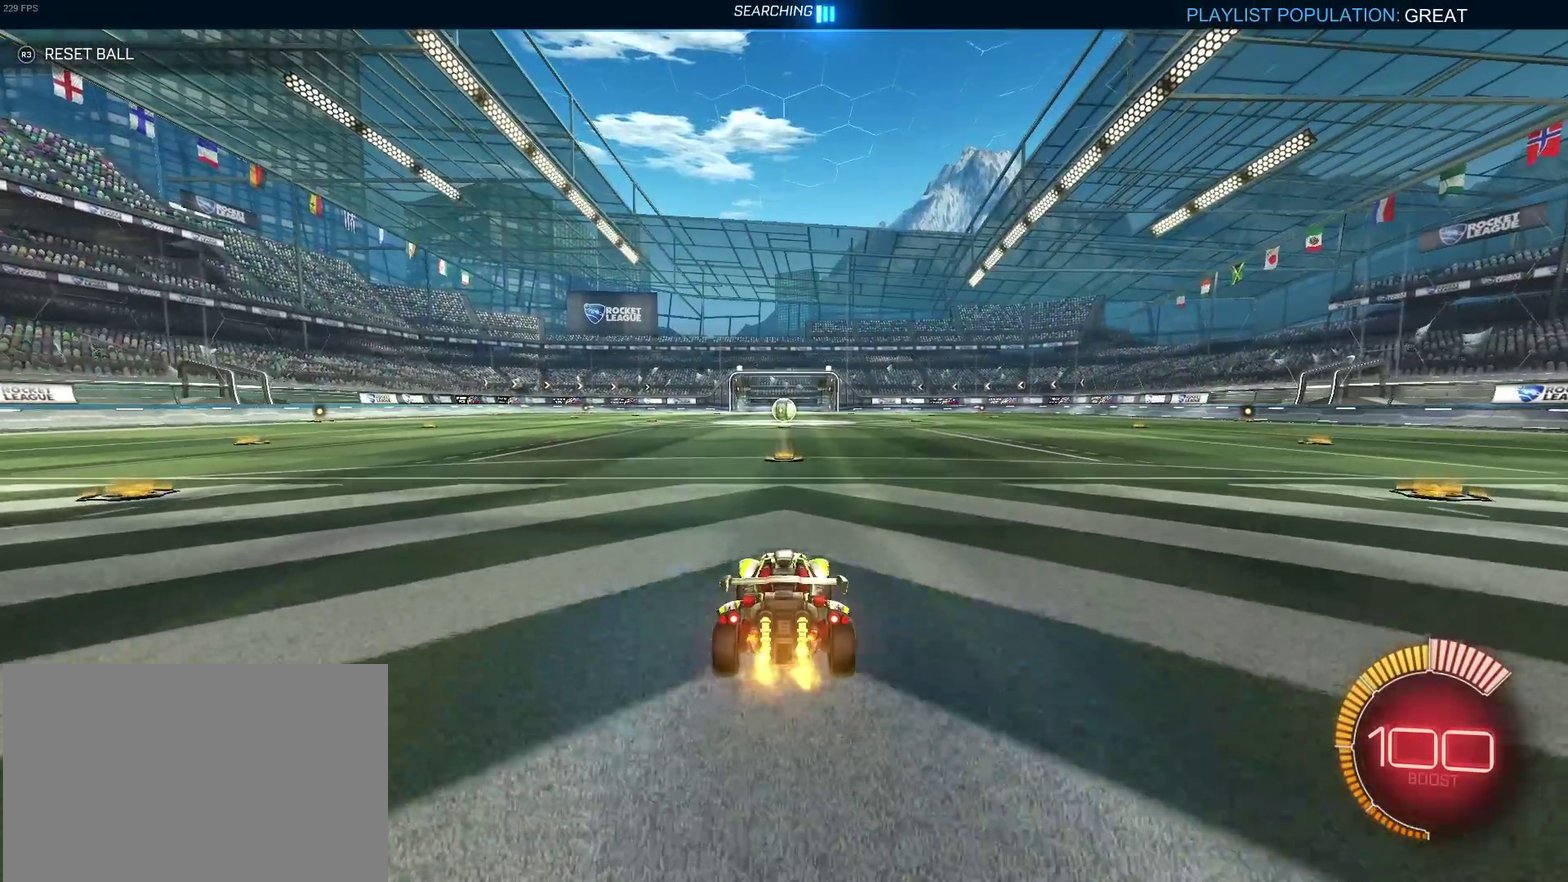
{"buttons": ["R2"], "left_stick": "center", "right_stick": "center", "events": []}
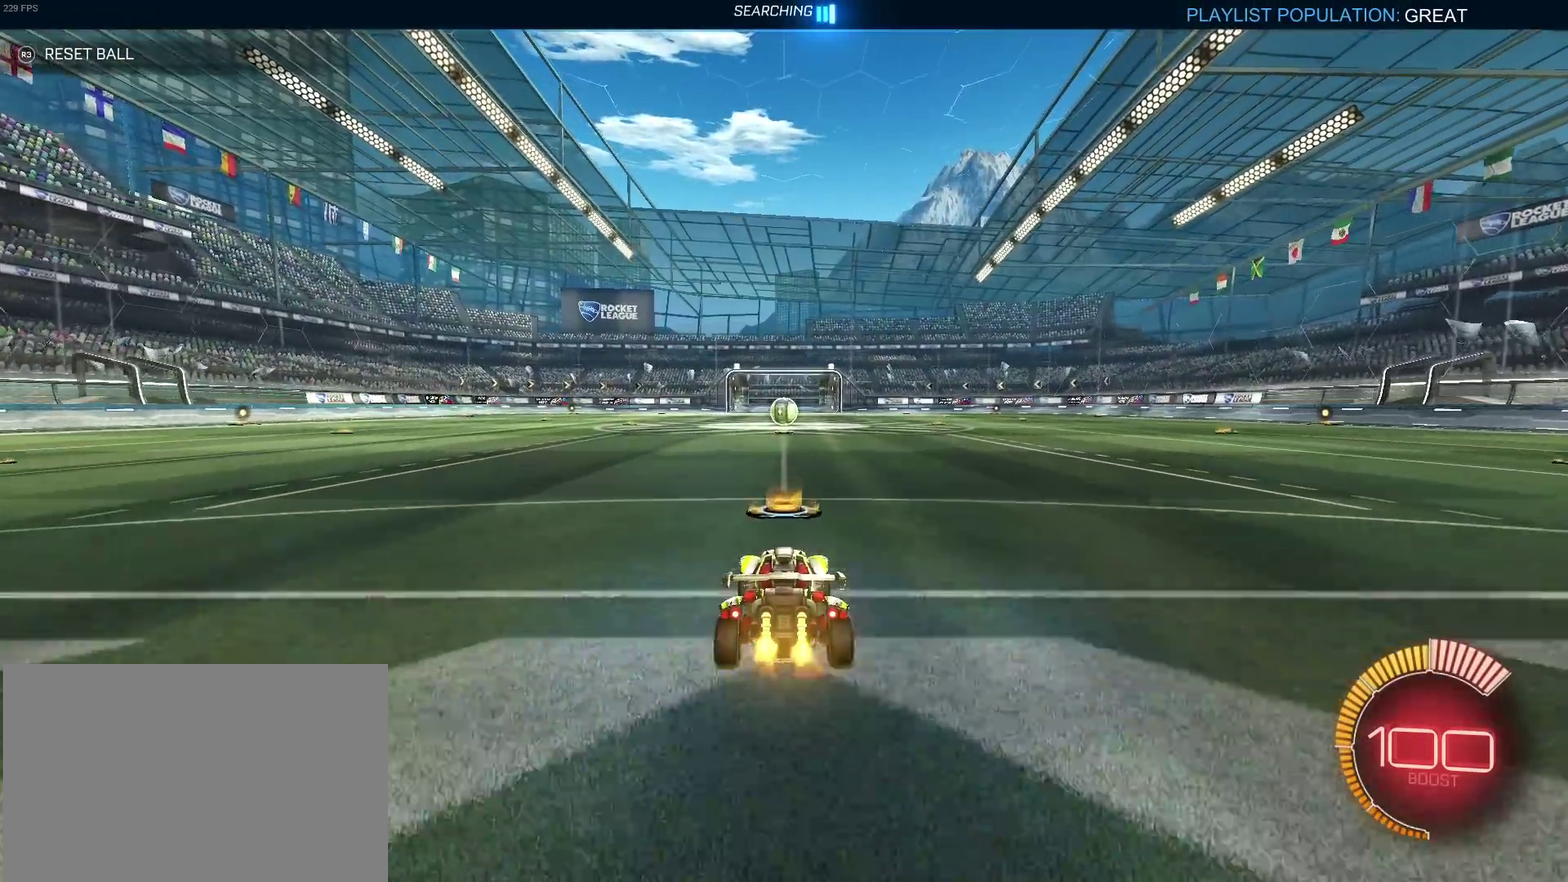
{"buttons": ["R2"], "left_stick": "center", "right_stick": "center", "events": []}
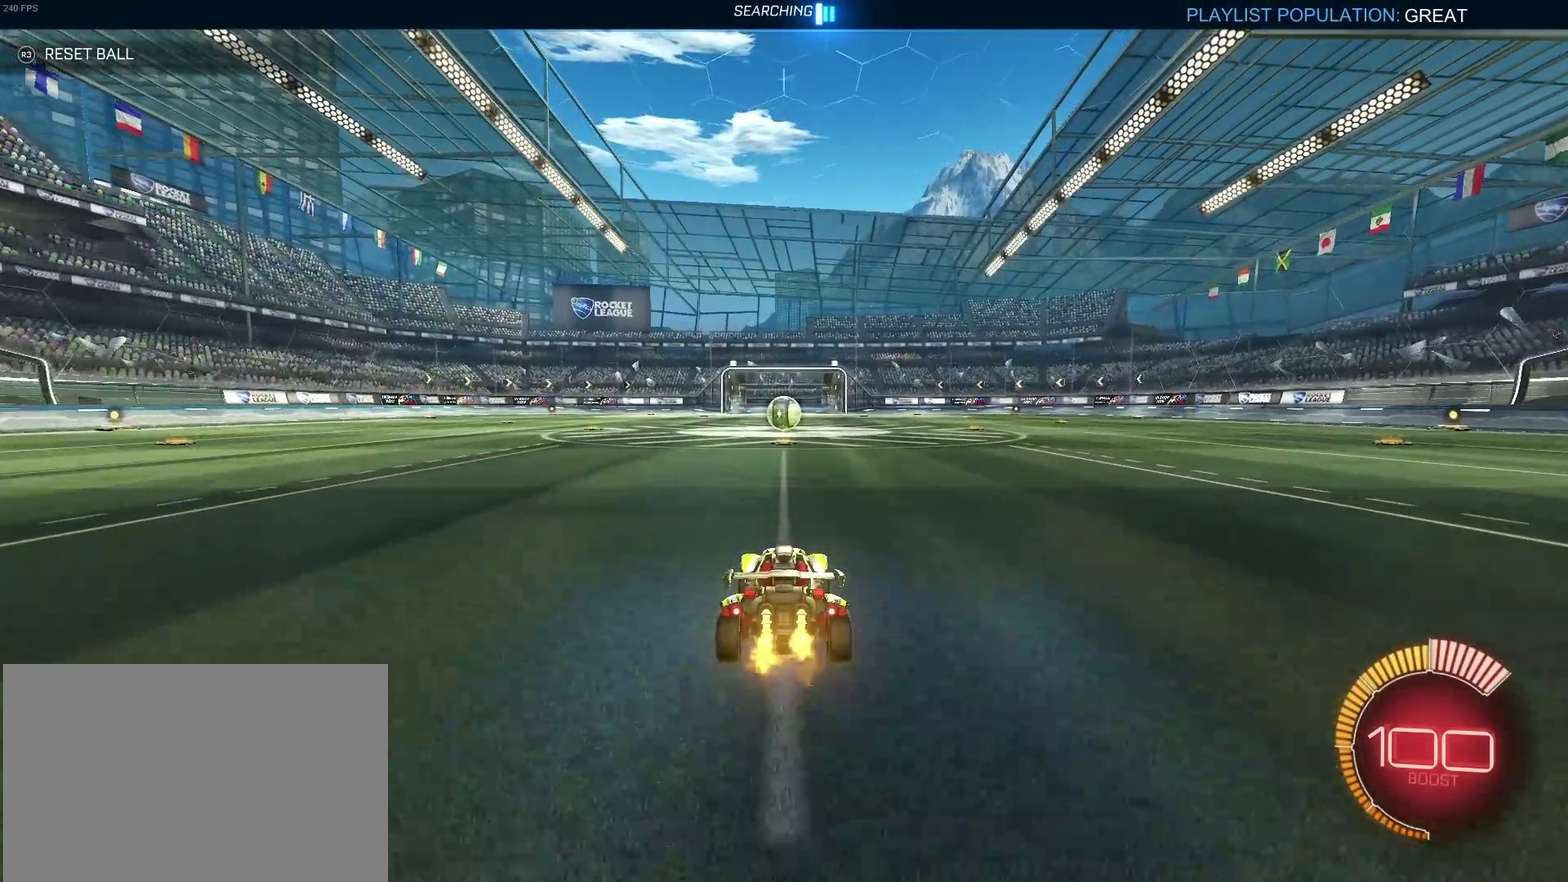
{"buttons": [], "left_stick": "center", "right_stick": "center", "events": [[433, "R2", "up"]]}
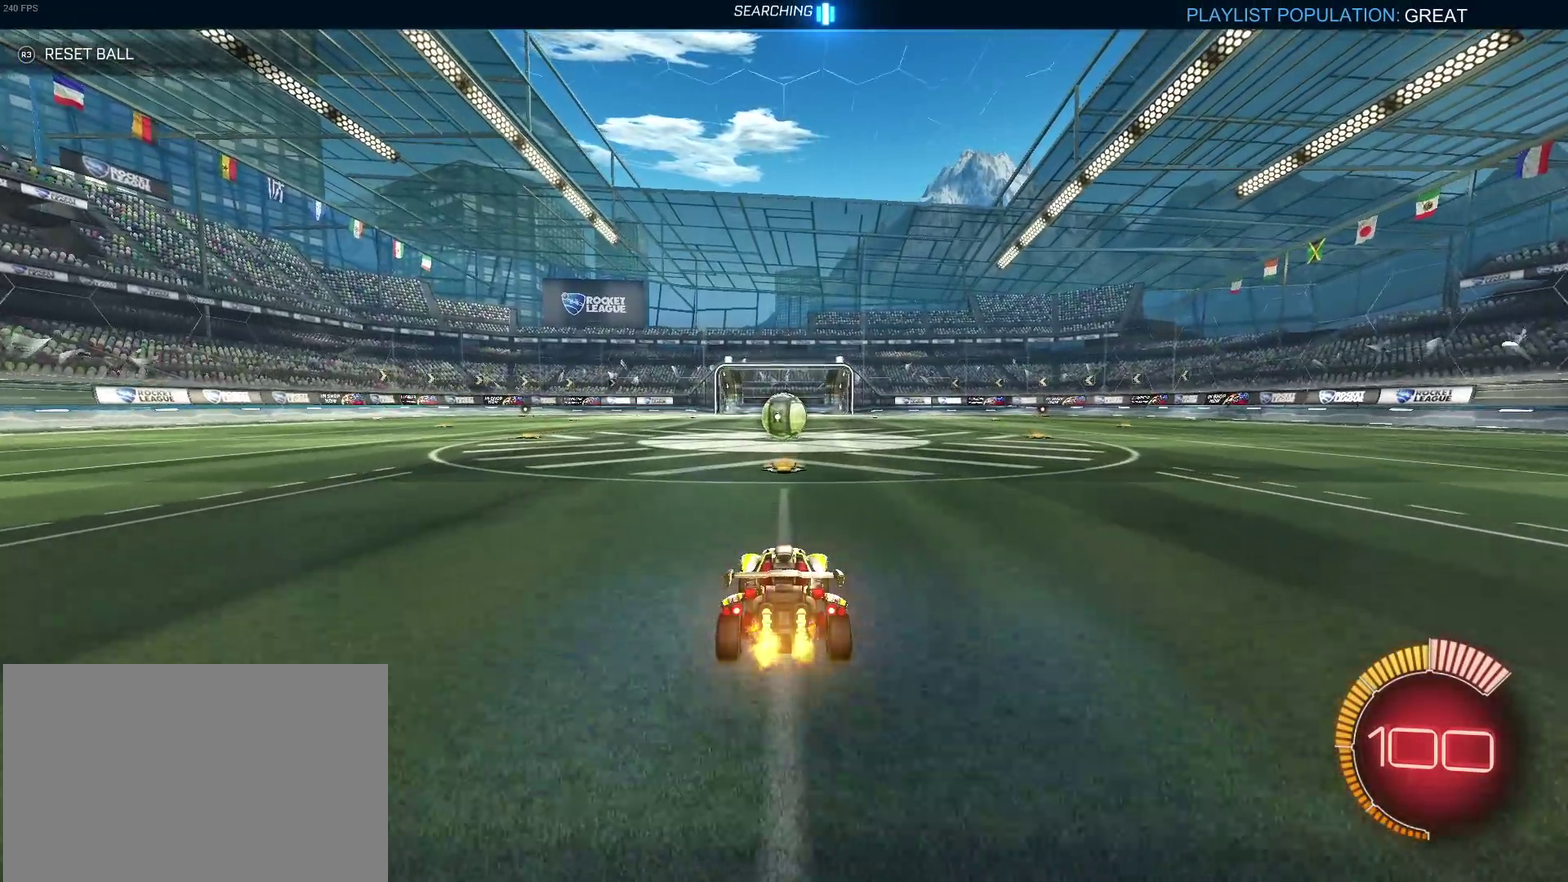
{"buttons": [], "left_stick": "center", "right_stick": "center", "events": []}
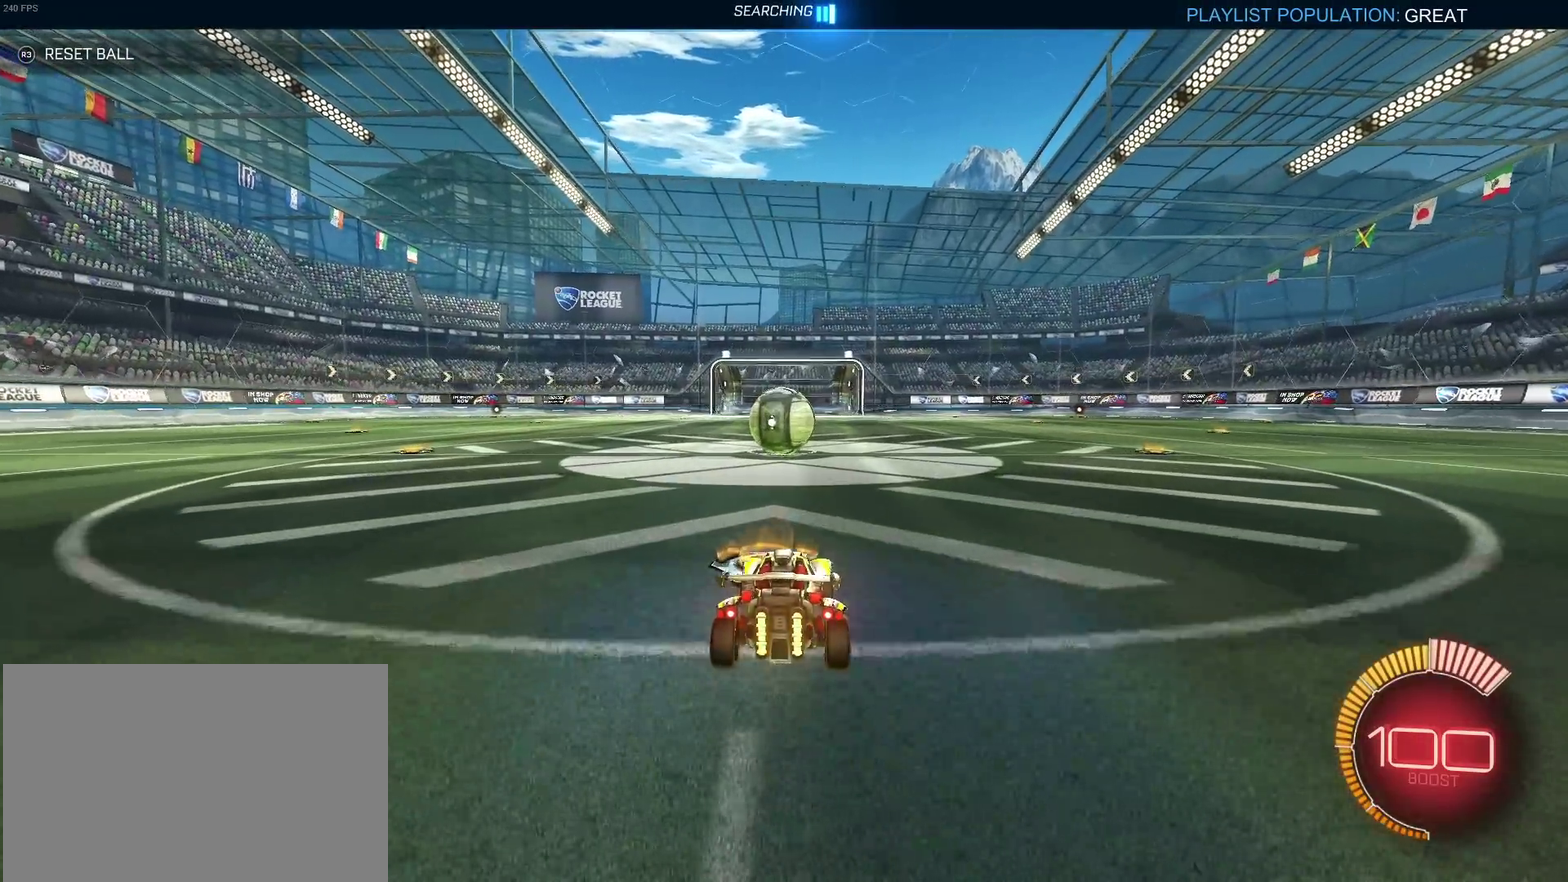
{"buttons": [], "left_stick": "center", "right_stick": "center", "events": [[133, "left_stick", "right"], [317, "left_stick", "center"]]}
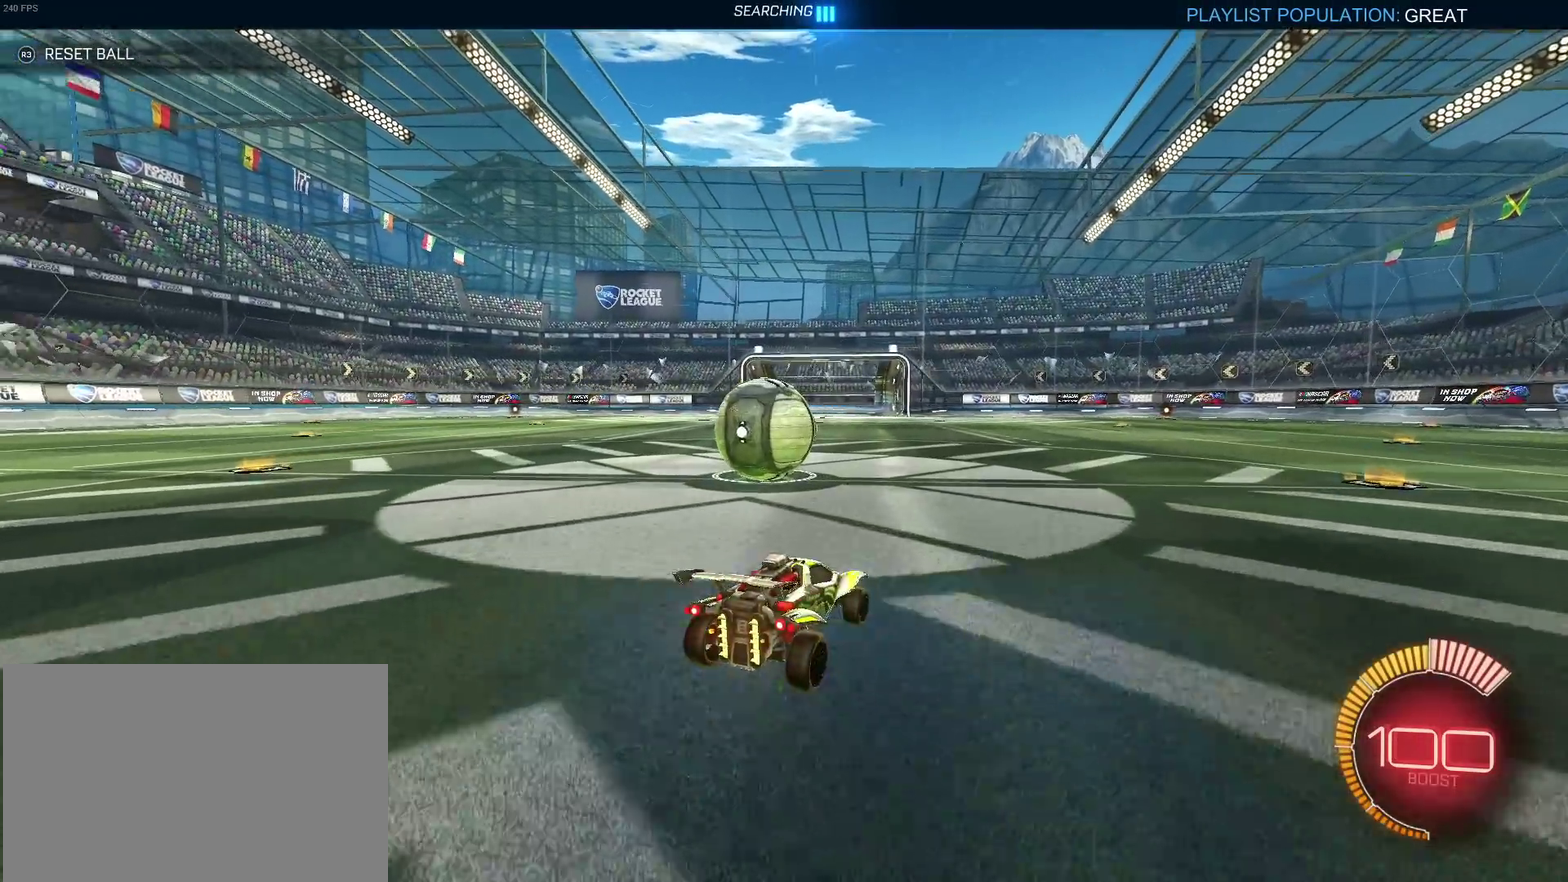
{"buttons": [], "left_stick": "left", "right_stick": "center", "events": [[317, "left_stick", "left"]]}
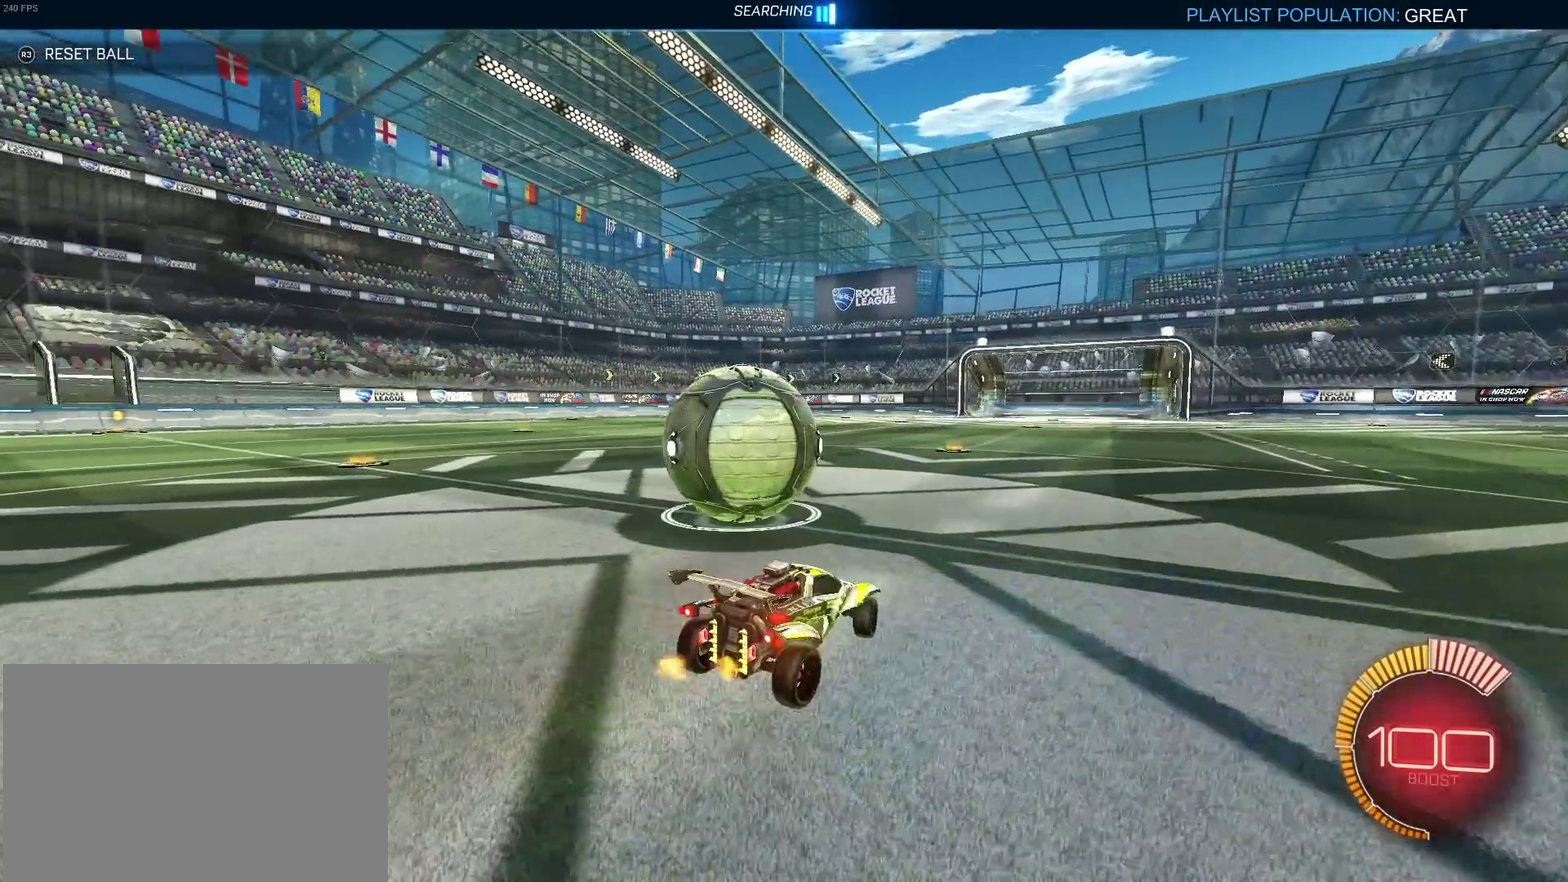
{"buttons": ["R2"], "left_stick": "center", "right_stick": "center", "events": [[167, "R2", "down"], [367, "left_stick", "down-left"], [417, "left_stick", "center"]]}
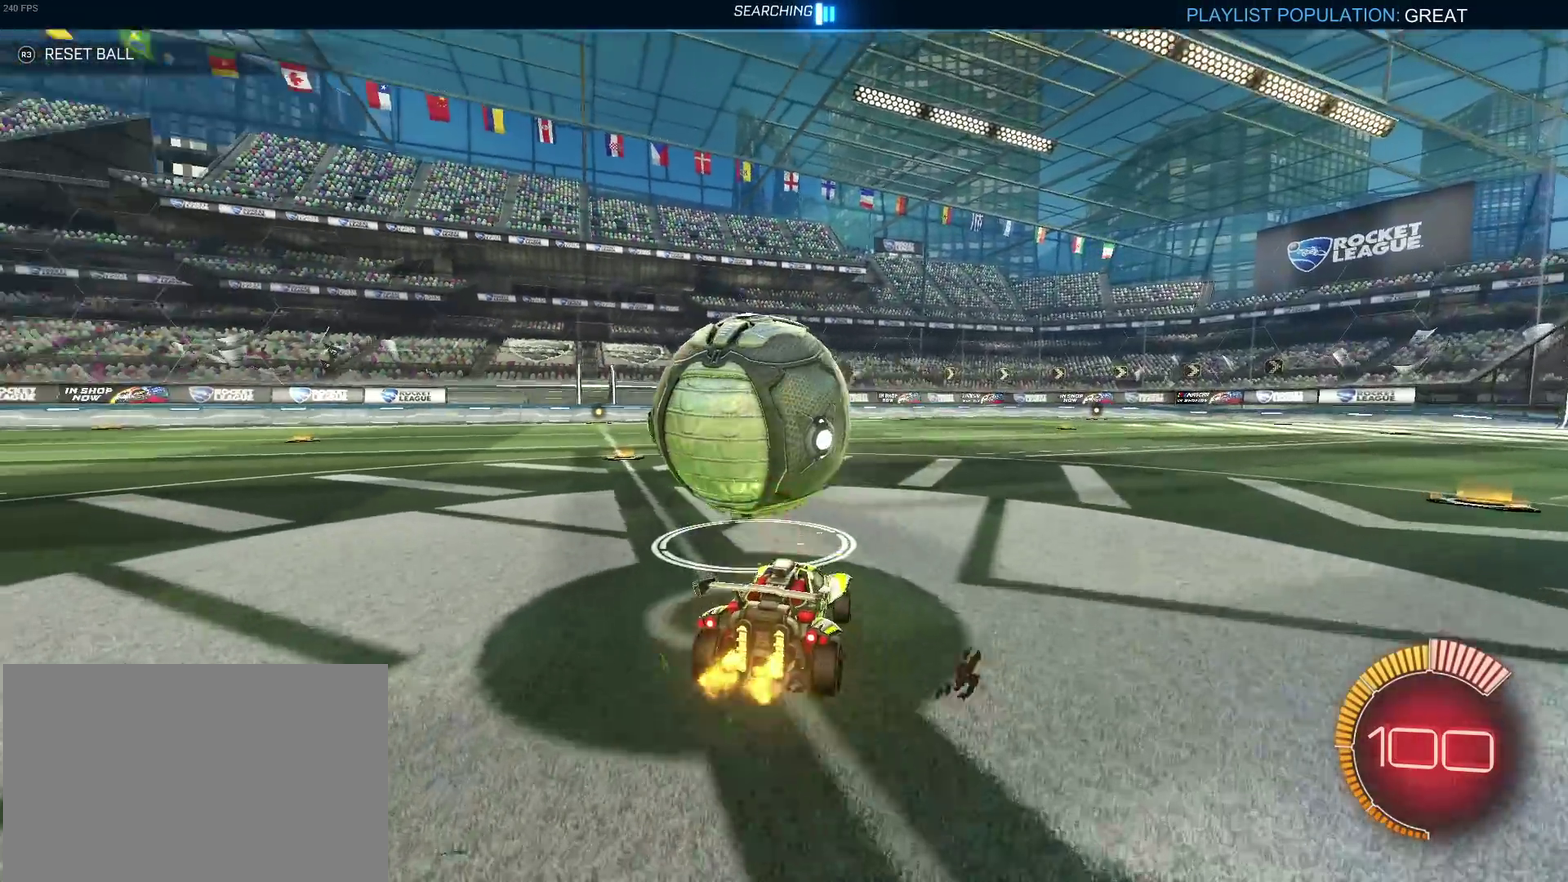
{"buttons": ["R2"], "left_stick": "left", "right_stick": "center", "events": [[483, "left_stick", "left"]]}
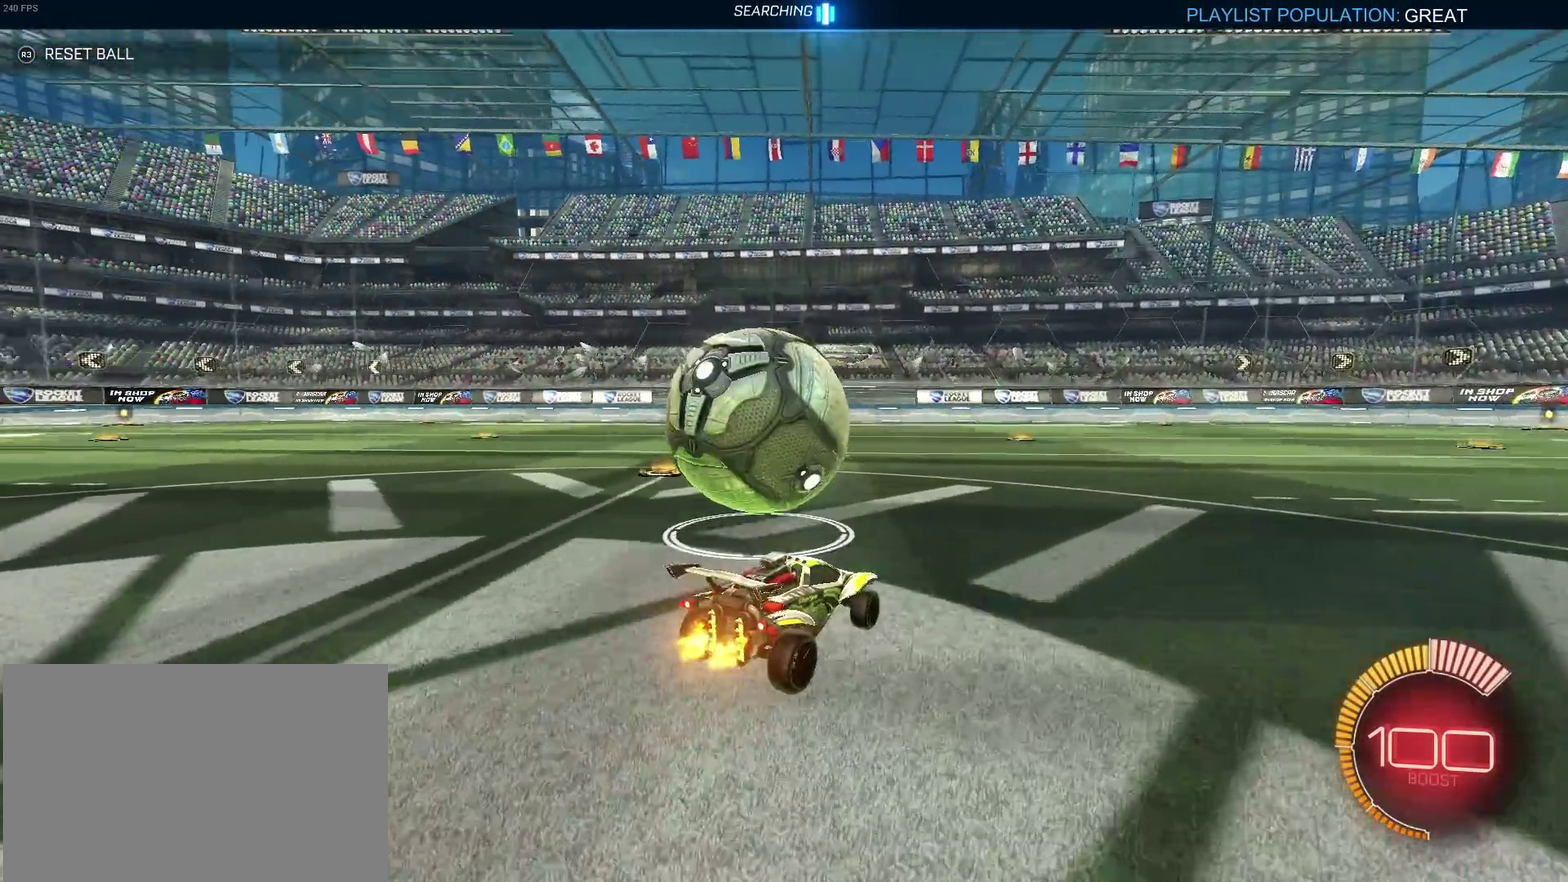
{"buttons": ["R2"], "left_stick": "center", "right_stick": "center", "events": [[183, "left_stick", "center"], [317, "left_stick", "left"], [467, "left_stick", "center"]]}